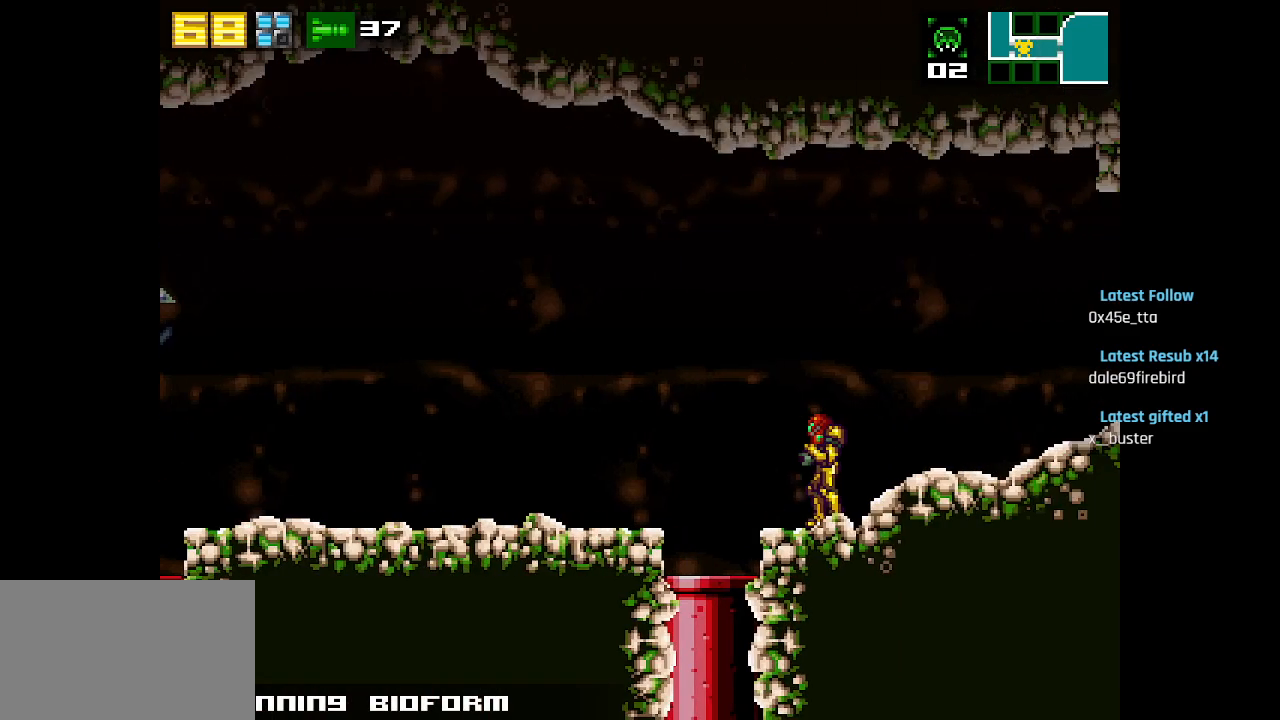
Gameplay with a controller (PlayStation layout); each line is a JSON object with the inputs held at the frame after it. "events" lists button and stick changes between this image and that frame as [ms after this image, input, new state], when the widget could be followed in between.
{"buttons": [], "left_stick": "center", "right_stick": "center", "events": [[400, "CIRCLE", "down"], [500, "CIRCLE", "up"]]}
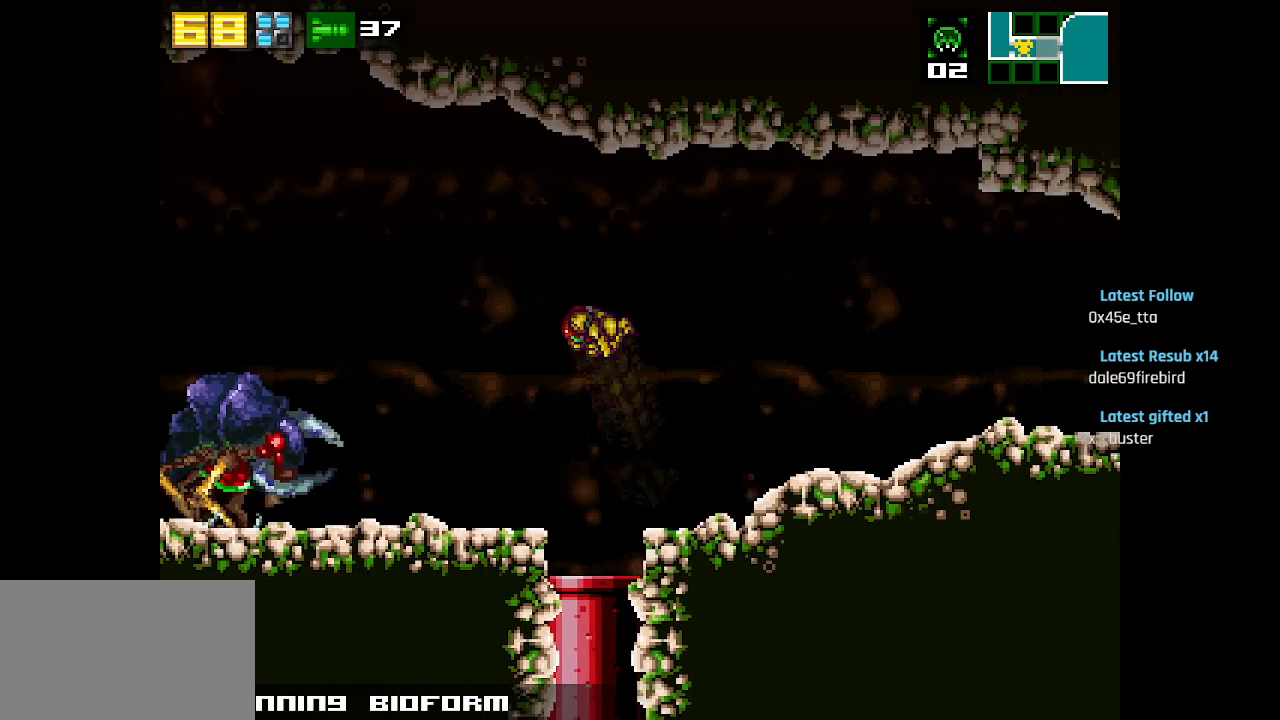
{"buttons": [], "left_stick": "center", "right_stick": "center", "events": [[250, "SQUARE", "down"], [367, "SQUARE", "up"]]}
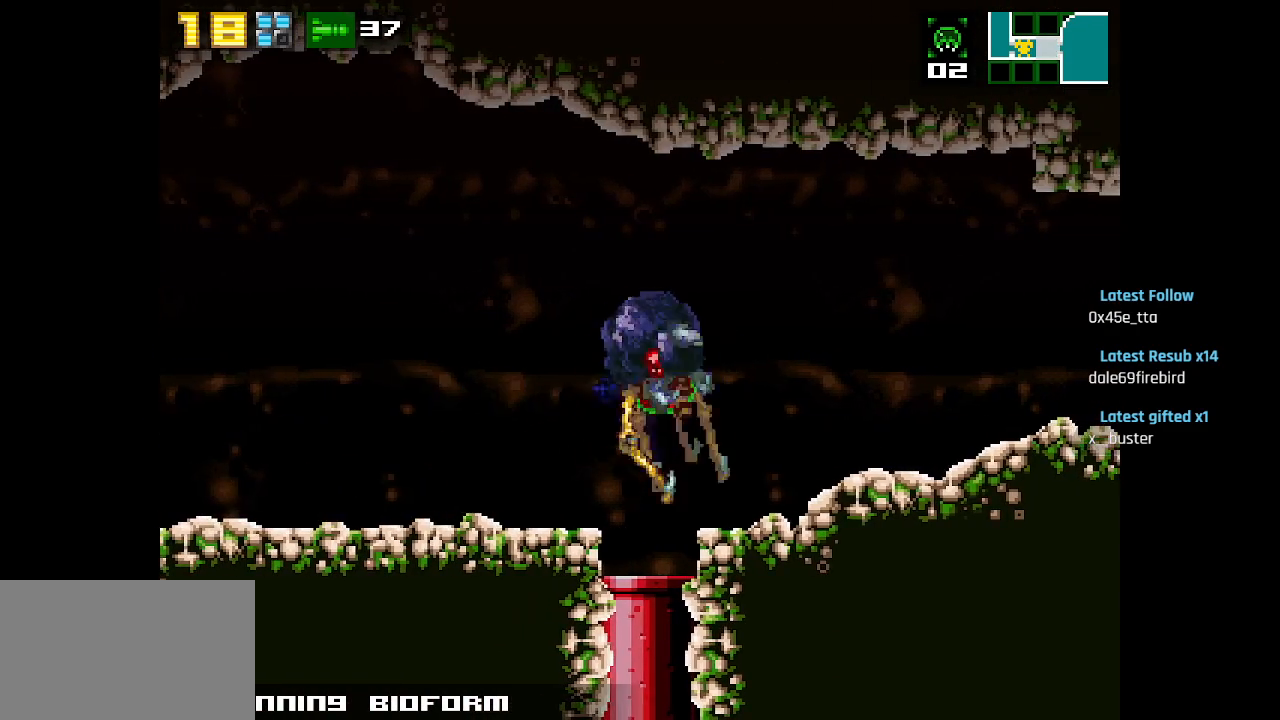
{"buttons": ["SQUARE"], "left_stick": "center", "right_stick": "center", "events": [[17, "SQUARE", "down"], [50, "SQUARE", "up"], [450, "SQUARE", "down"]]}
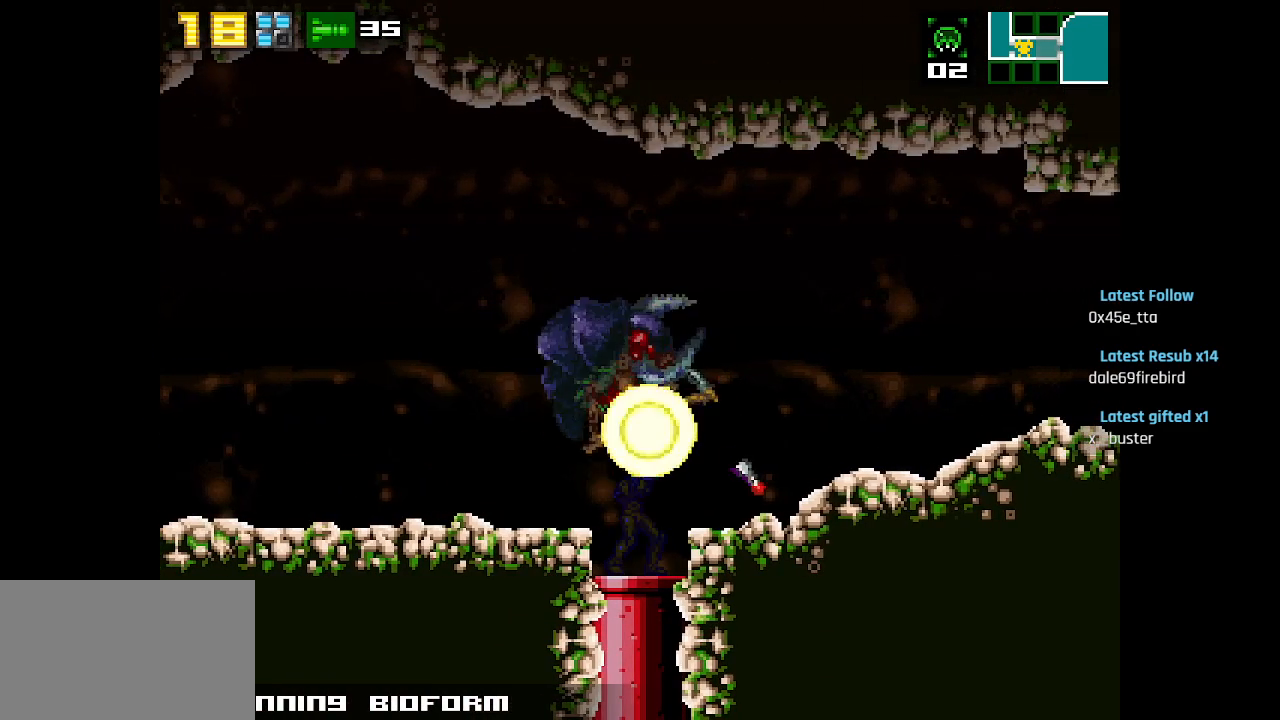
{"buttons": [], "left_stick": "center", "right_stick": "center", "events": [[33, "SQUARE", "up"], [283, "SQUARE", "down"], [400, "SQUARE", "up"]]}
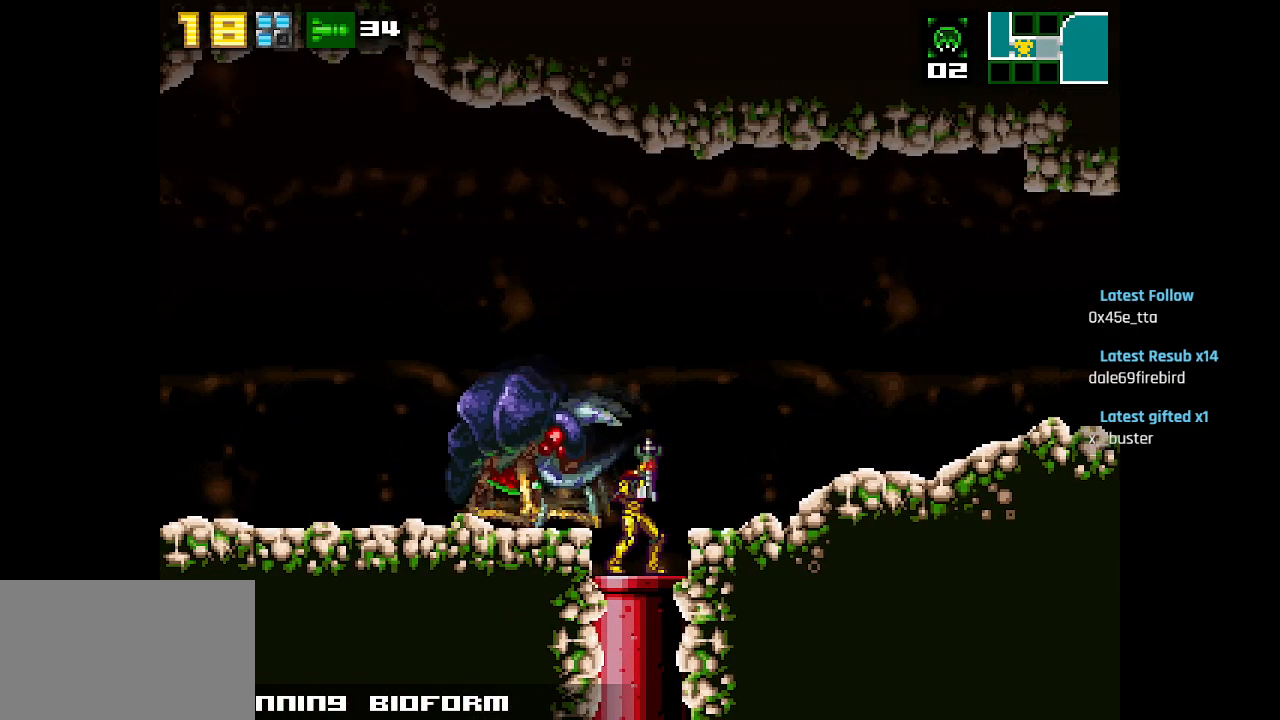
{"buttons": [], "left_stick": "center", "right_stick": "center", "events": [[167, "SQUARE", "down"], [267, "SQUARE", "up"], [367, "SQUARE", "down"], [467, "SQUARE", "up"]]}
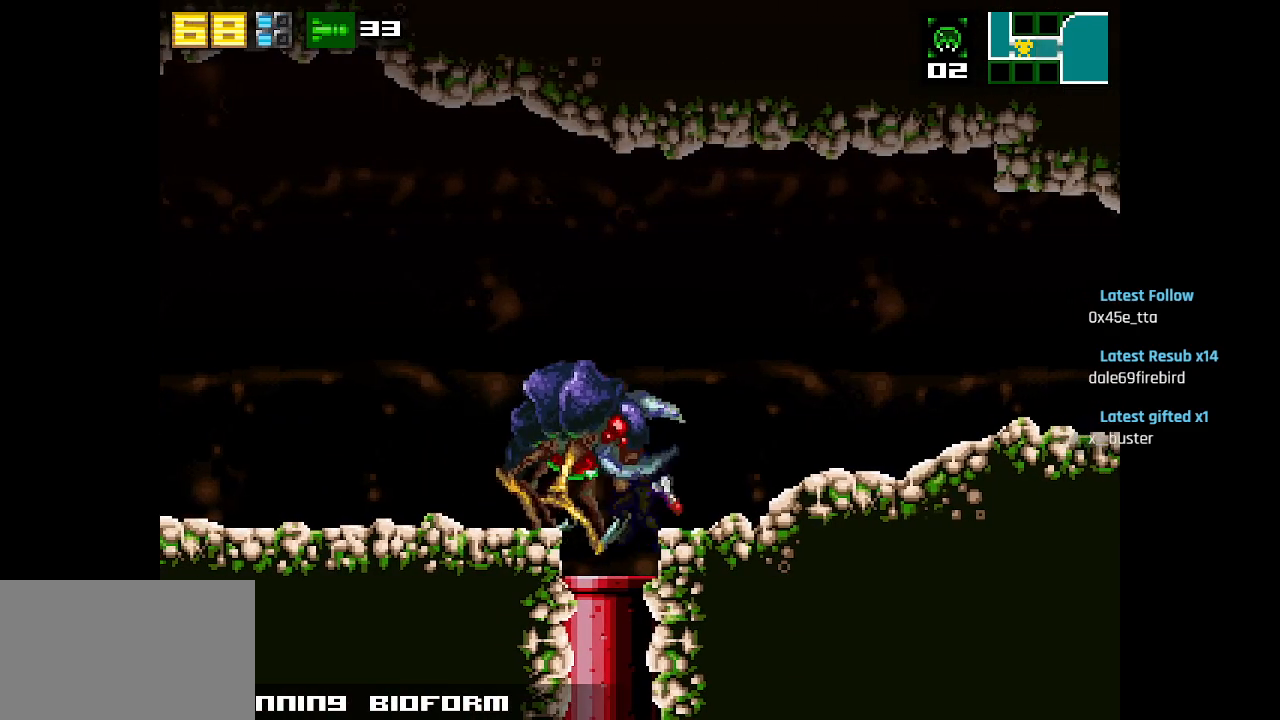
{"buttons": [], "left_stick": "center", "right_stick": "center", "events": [[117, "SQUARE", "down"], [200, "SQUARE", "up"], [400, "SQUARE", "down"], [500, "SQUARE", "up"]]}
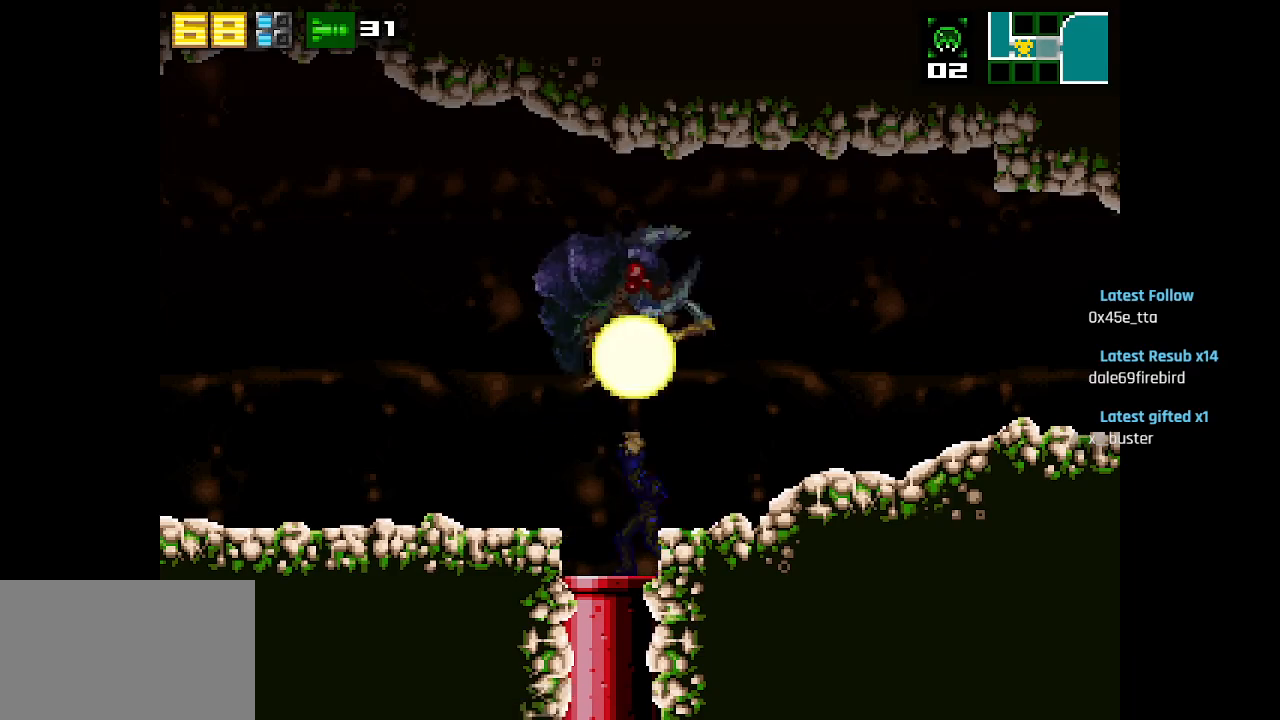
{"buttons": ["SQUARE"], "left_stick": "center", "right_stick": "center", "events": [[417, "SQUARE", "down"]]}
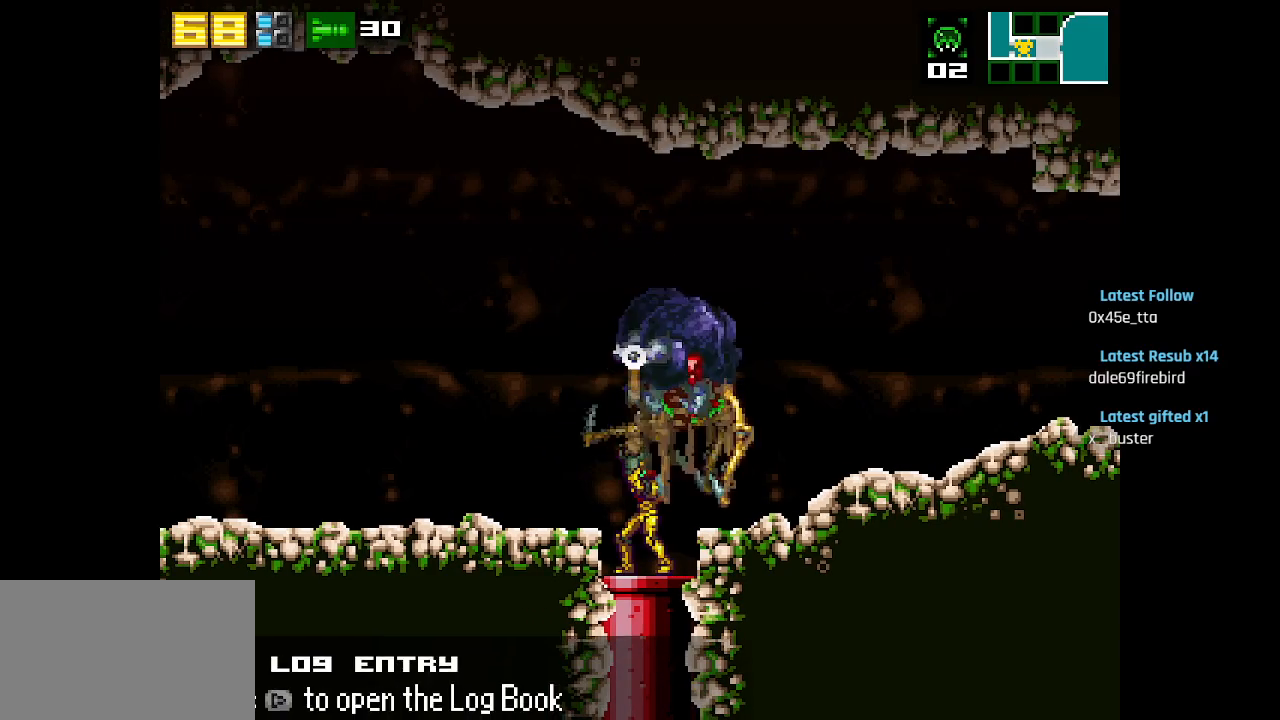
{"buttons": ["SQUARE"], "left_stick": "center", "right_stick": "center", "events": [[17, "SQUARE", "up"], [83, "SQUARE", "down"], [150, "SQUARE", "up"], [483, "SQUARE", "down"]]}
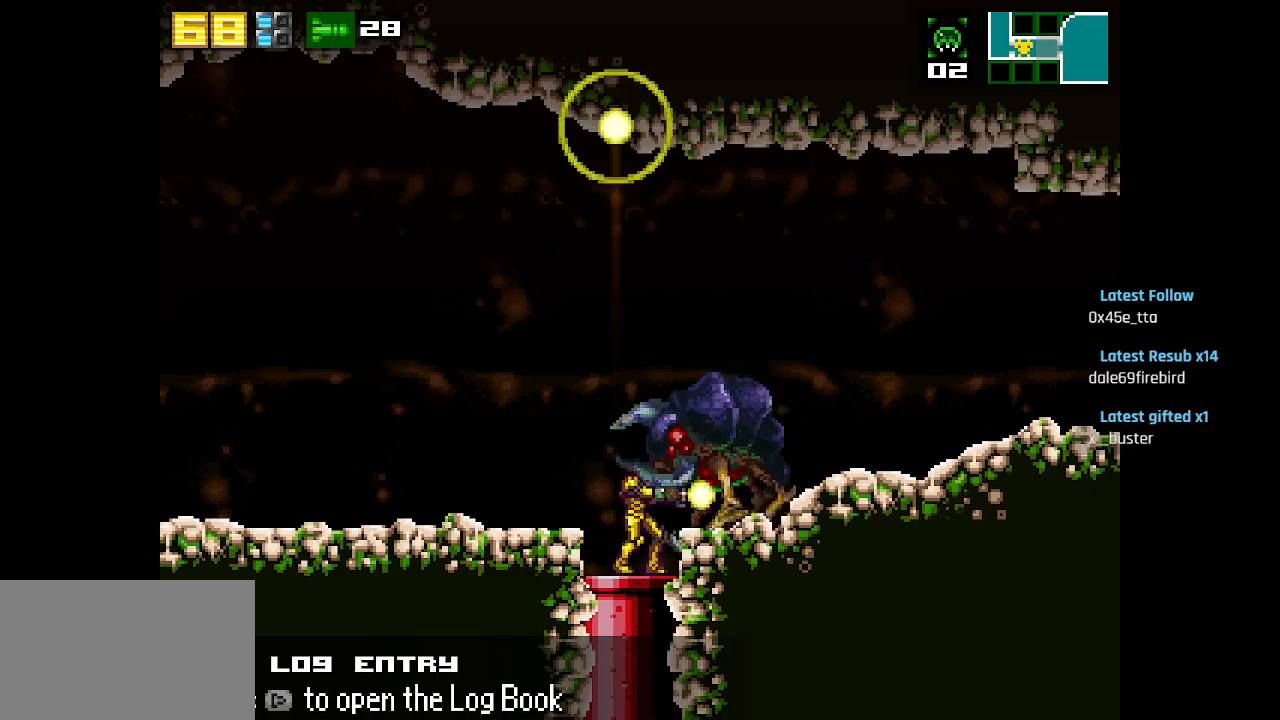
{"buttons": ["SQUARE"], "left_stick": "center", "right_stick": "center", "events": [[100, "SQUARE", "up"], [183, "SQUARE", "down"], [267, "SQUARE", "up"], [450, "SQUARE", "down"]]}
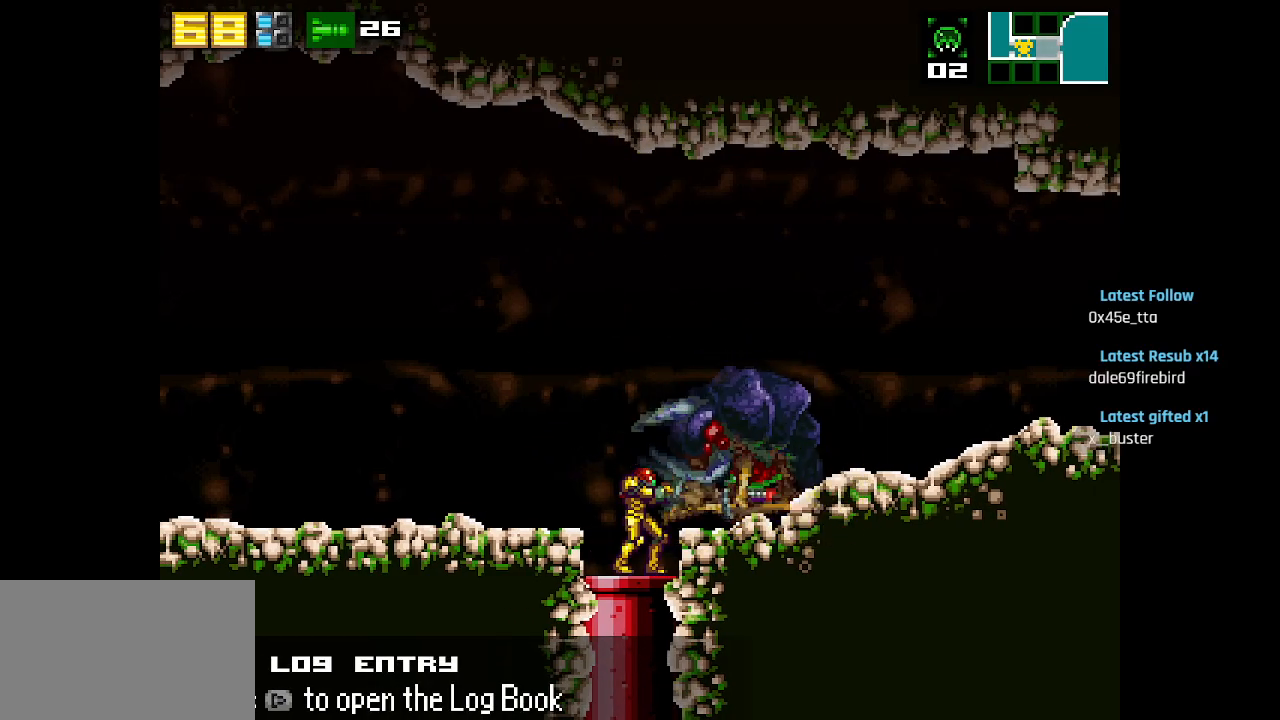
{"buttons": [], "left_stick": "center", "right_stick": "center", "events": [[50, "SQUARE", "up"], [283, "SQUARE", "down"], [400, "SQUARE", "up"]]}
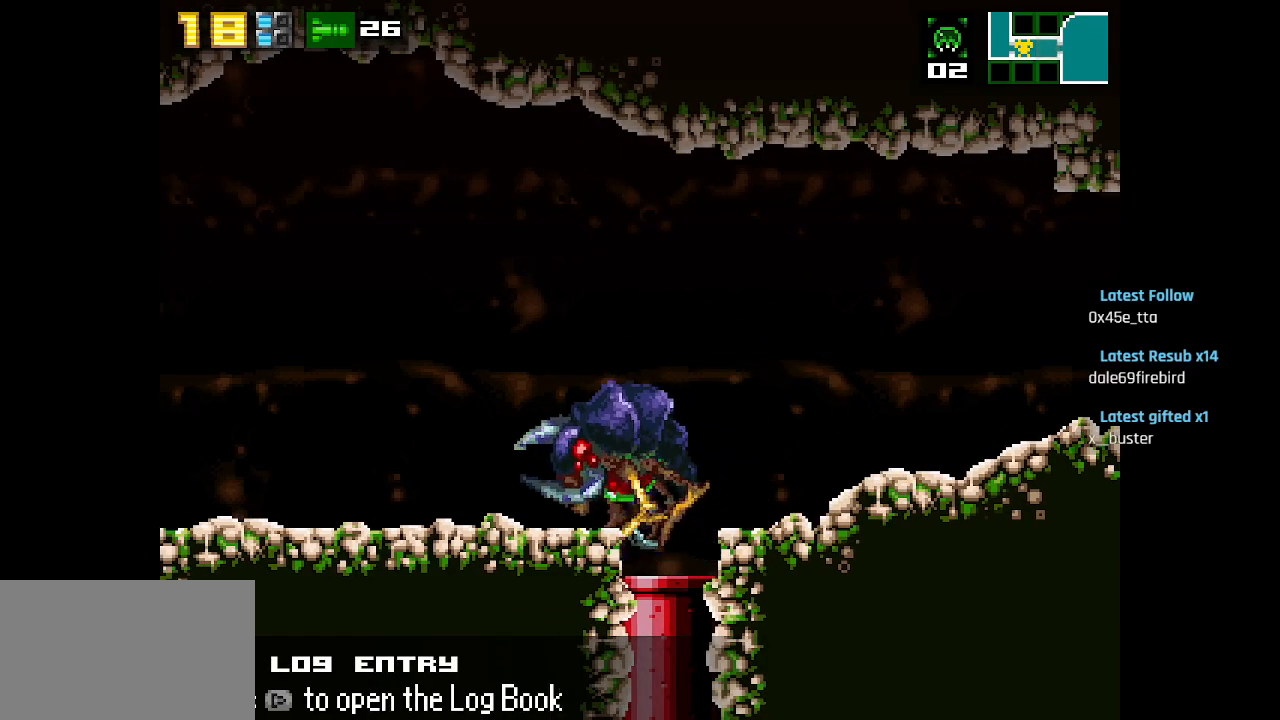
{"buttons": ["START"], "left_stick": "center", "right_stick": "center", "events": [[83, "SQUARE", "down"], [183, "SQUARE", "up"], [333, "START", "down"]]}
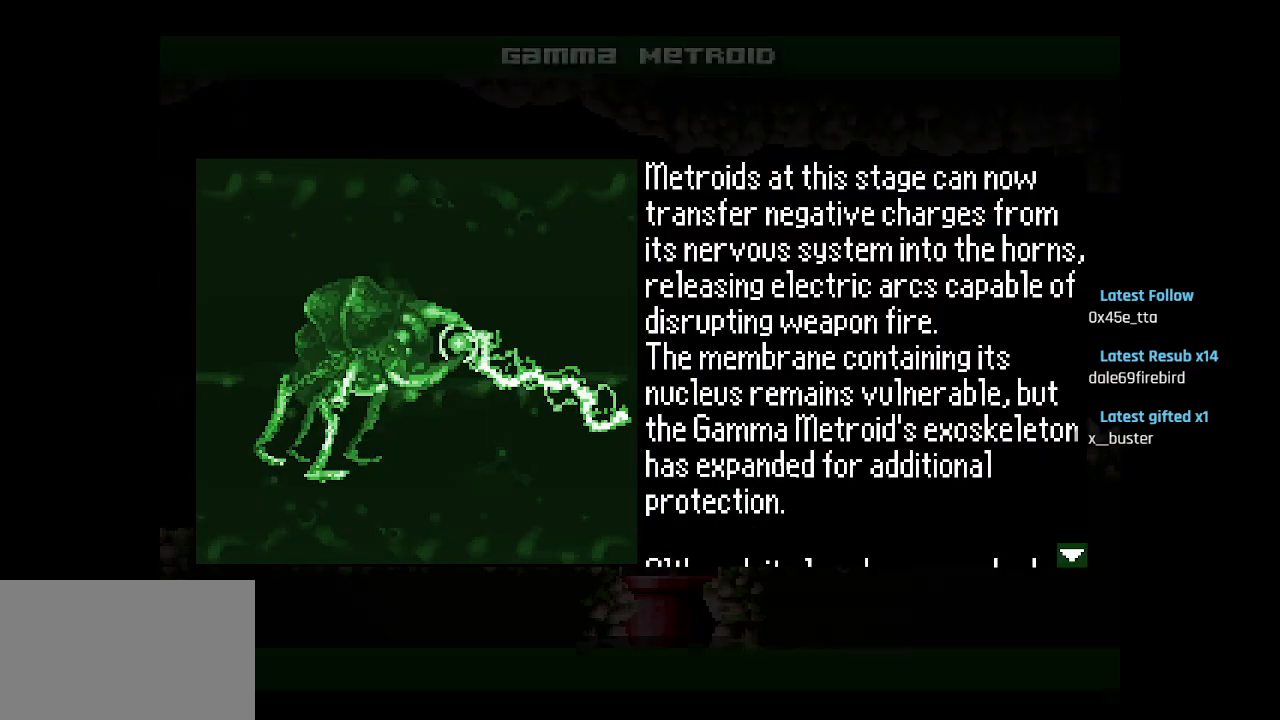
{"buttons": [], "left_stick": "center", "right_stick": "center", "events": [[17, "START", "up"]]}